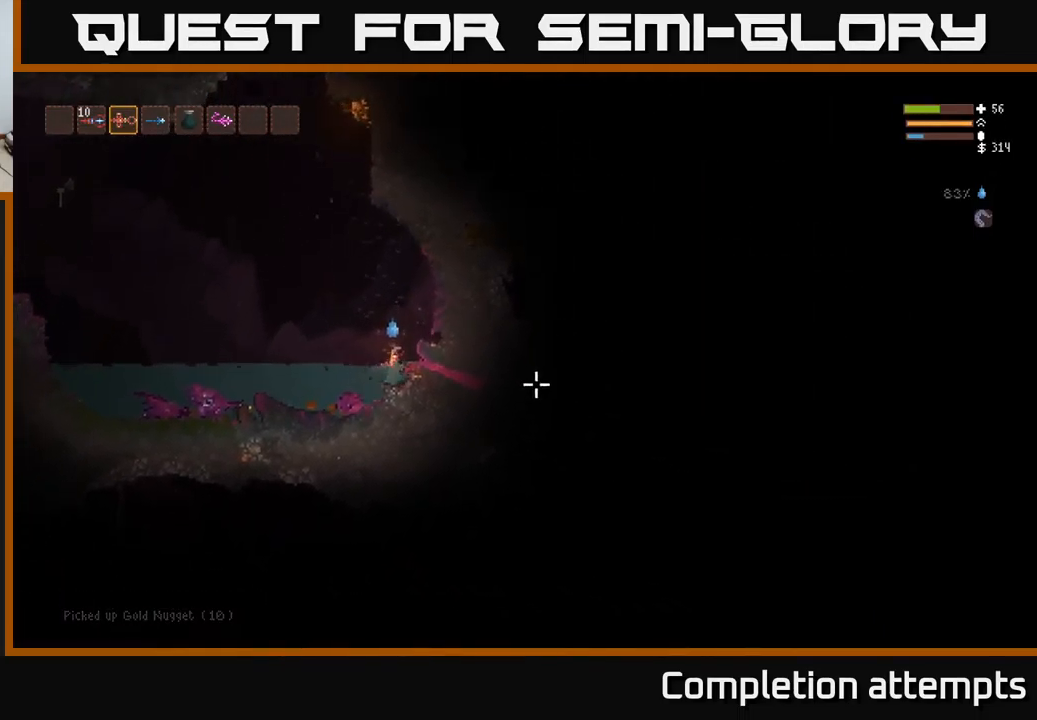
Gameplay with a controller (Xbox layout); each line is a JSON object with the inputs held at the frame after it. "events" lists button and stick changes between this image and that frame as [ms after this image, input, new state], when the widget could be followed in between.
{"buttons": [], "left_stick": "left", "right_stick": "left", "events": [[267, "L2", "down"], [284, "left_stick", "left"], [434, "right_stick", "left"], [467, "L2", "up"]]}
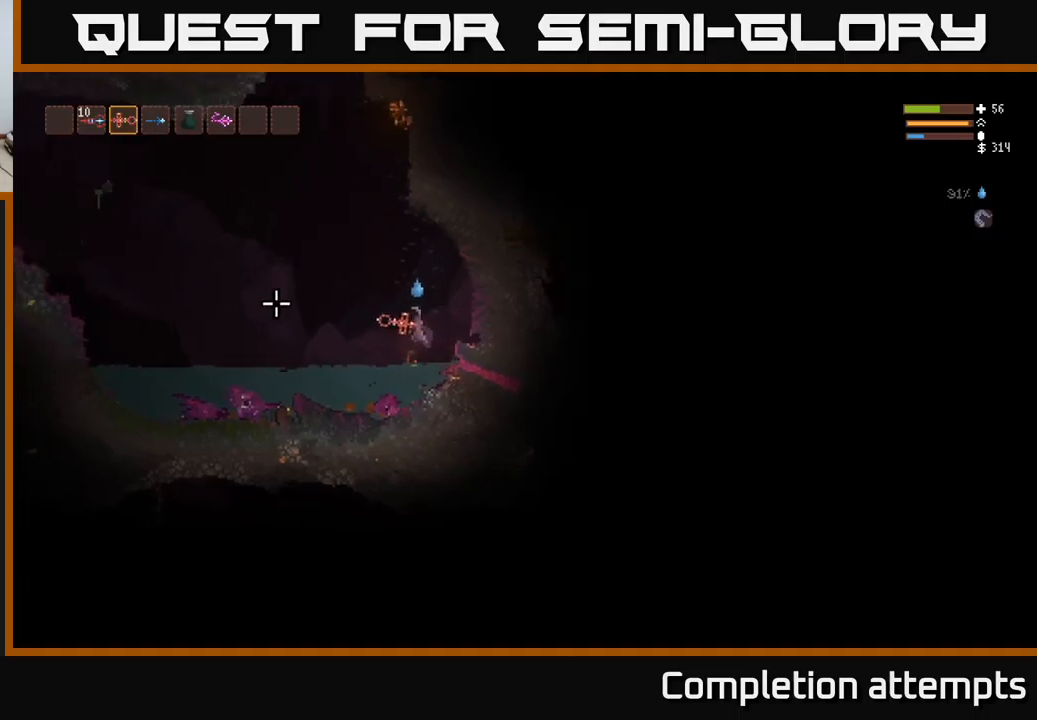
{"buttons": [], "left_stick": "left", "right_stick": "left", "events": [[217, "L2", "down"], [350, "L2", "up"]]}
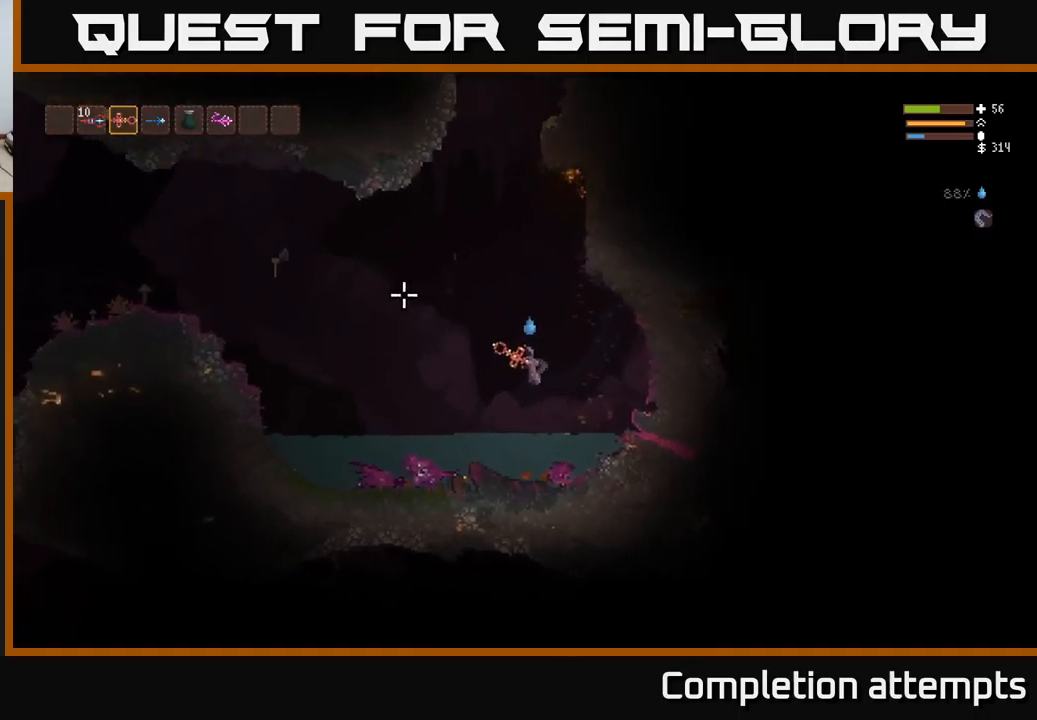
{"buttons": ["L2"], "left_stick": "left", "right_stick": "left", "events": [[67, "R1", "down"], [133, "R1", "up"], [383, "L2", "down"]]}
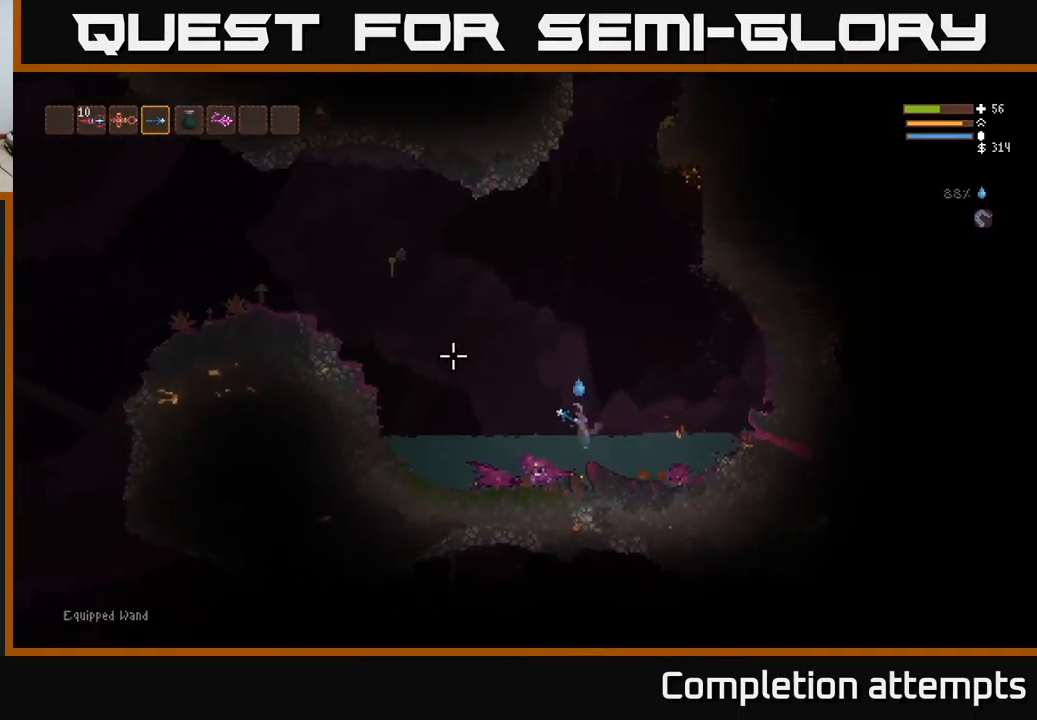
{"buttons": [], "left_stick": "left", "right_stick": "left", "events": [[67, "L2", "up"], [367, "L2", "down"], [483, "L2", "up"]]}
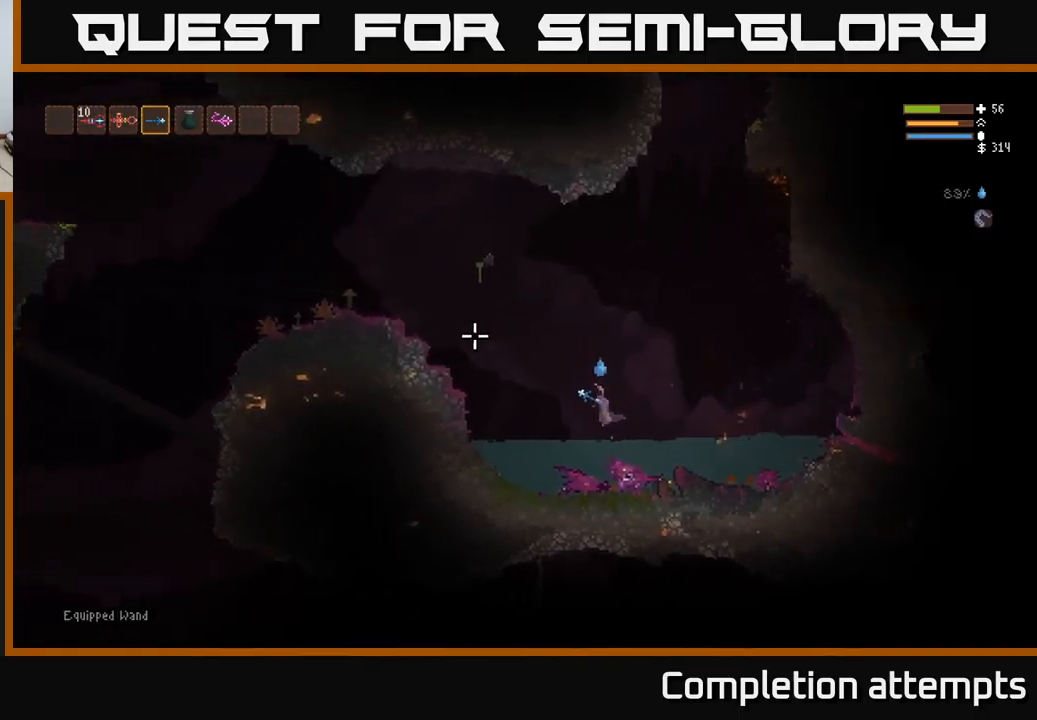
{"buttons": [], "left_stick": "center", "right_stick": "left", "events": [[200, "R1", "down"], [250, "R1", "up"], [433, "left_stick", "center"]]}
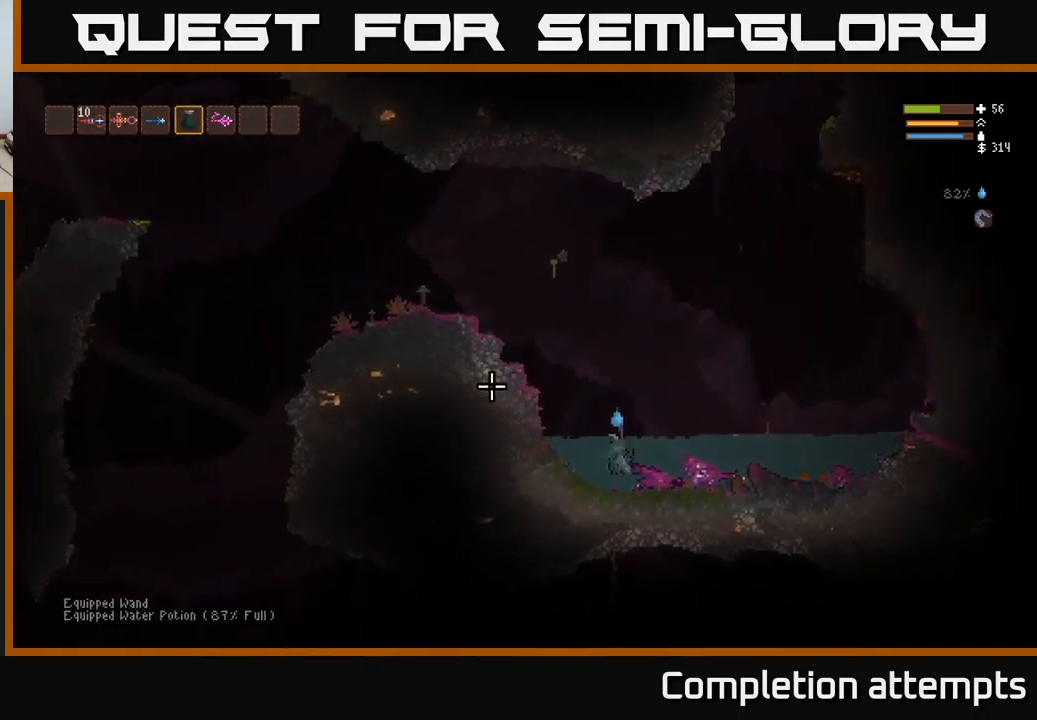
{"buttons": [], "left_stick": "center", "right_stick": "left", "events": [[100, "left_stick", "left"], [300, "left_stick", "center"]]}
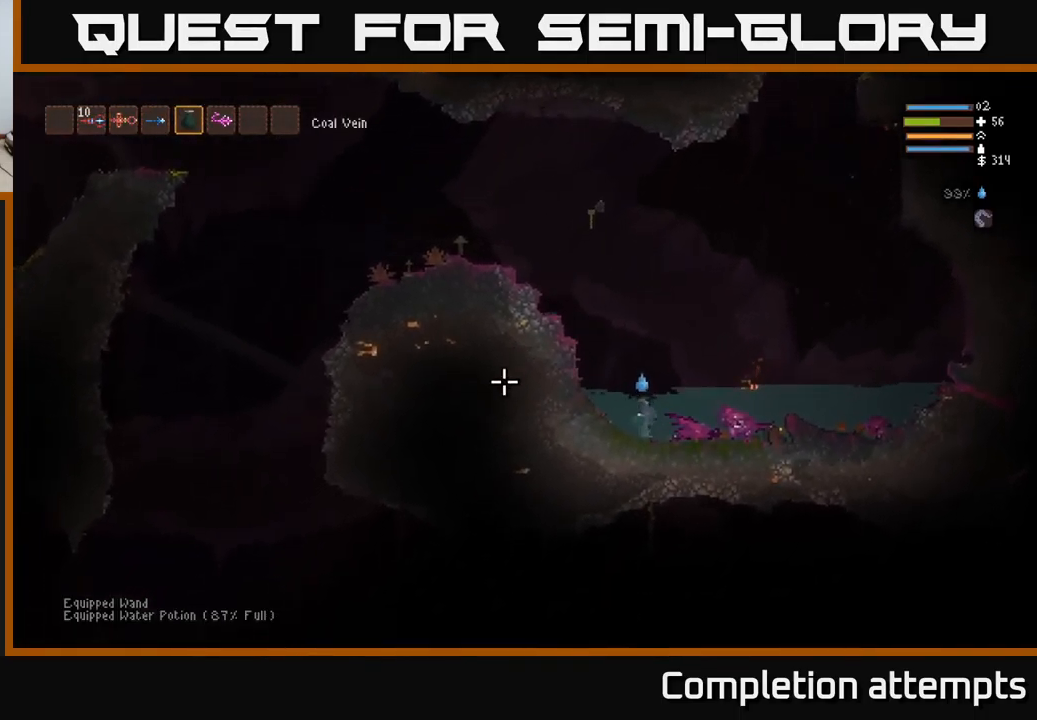
{"buttons": [], "left_stick": "center", "right_stick": "left", "events": []}
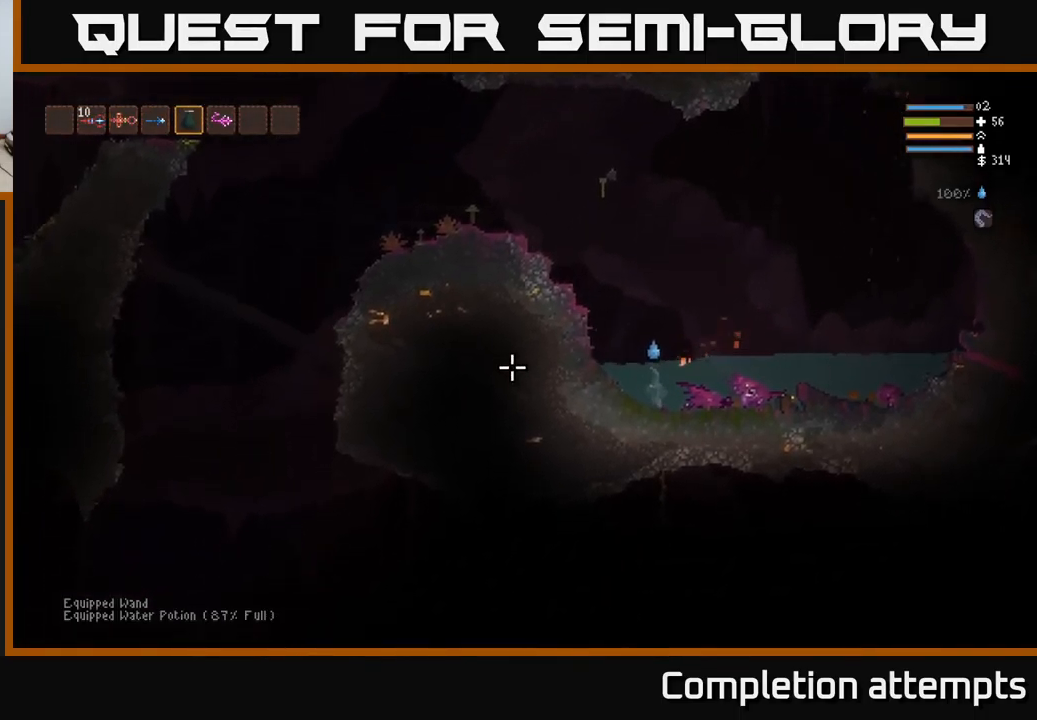
{"buttons": [], "left_stick": "left", "right_stick": "left", "events": [[117, "left_stick", "left"], [383, "L1", "down"], [483, "L1", "up"]]}
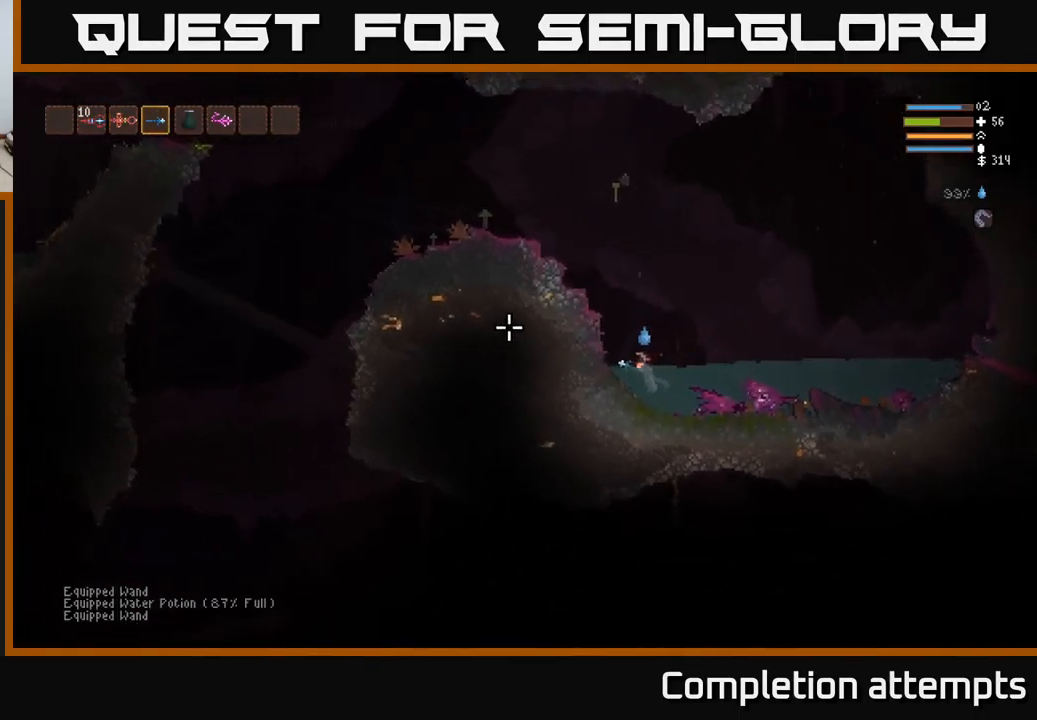
{"buttons": ["L2"], "left_stick": "left", "right_stick": "up-left", "events": [[33, "left_stick", "center"], [67, "L2", "down"], [167, "left_stick", "left"], [217, "right_stick", "up-left"]]}
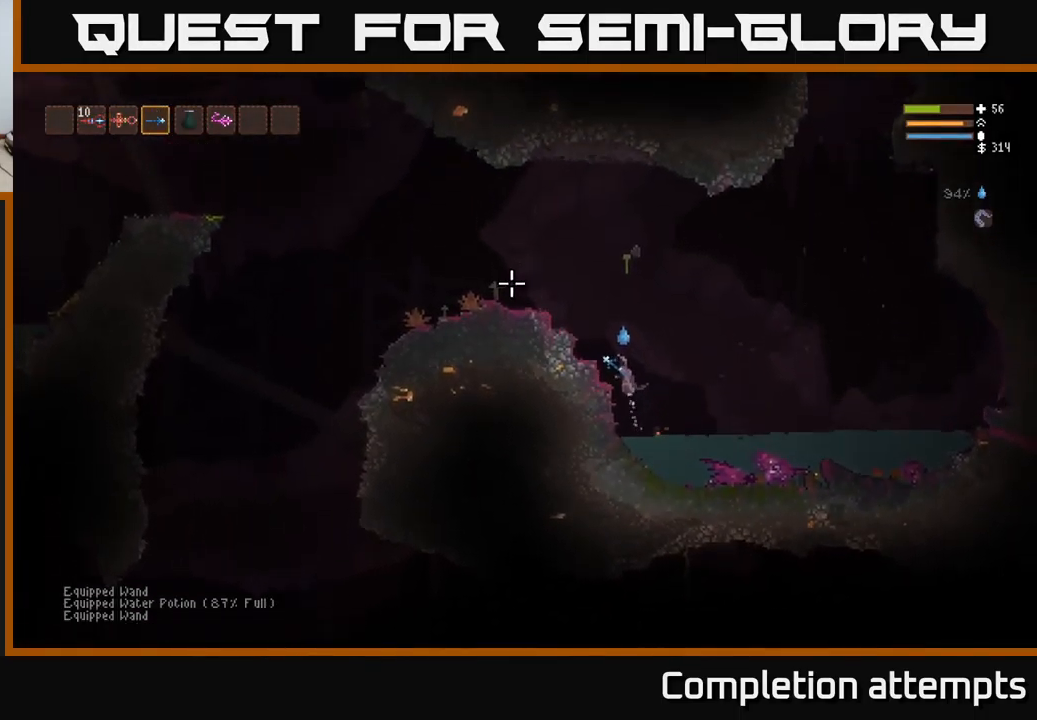
{"buttons": [], "left_stick": "left", "right_stick": "left", "events": [[50, "right_stick", "left"], [483, "L2", "up"]]}
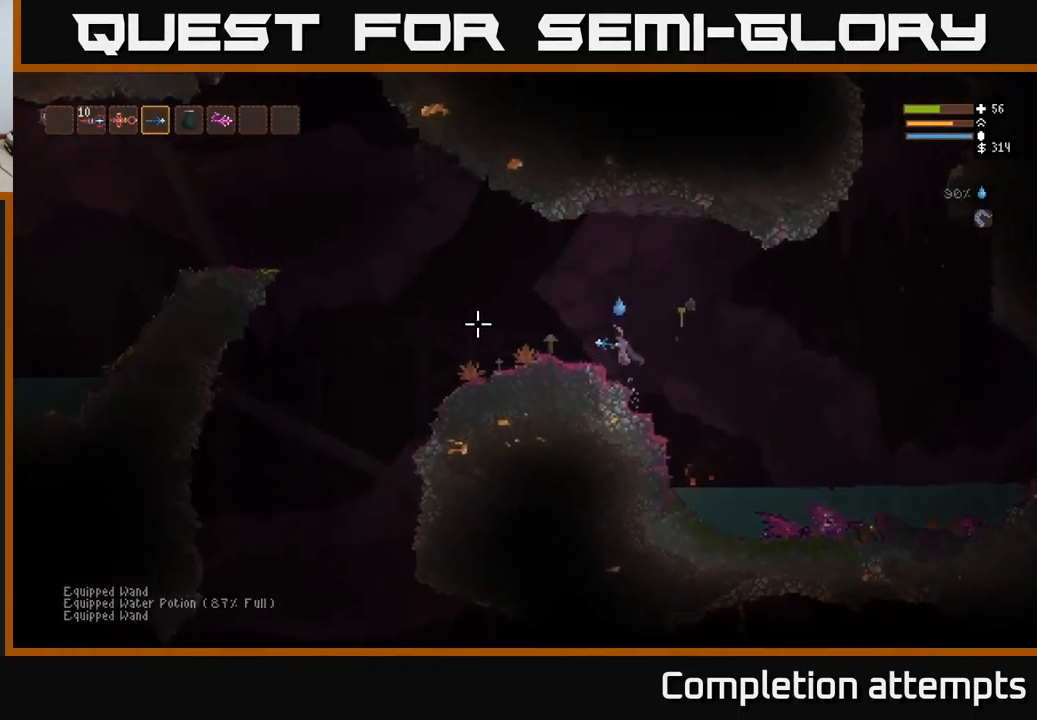
{"buttons": [], "left_stick": "left", "right_stick": "left", "events": []}
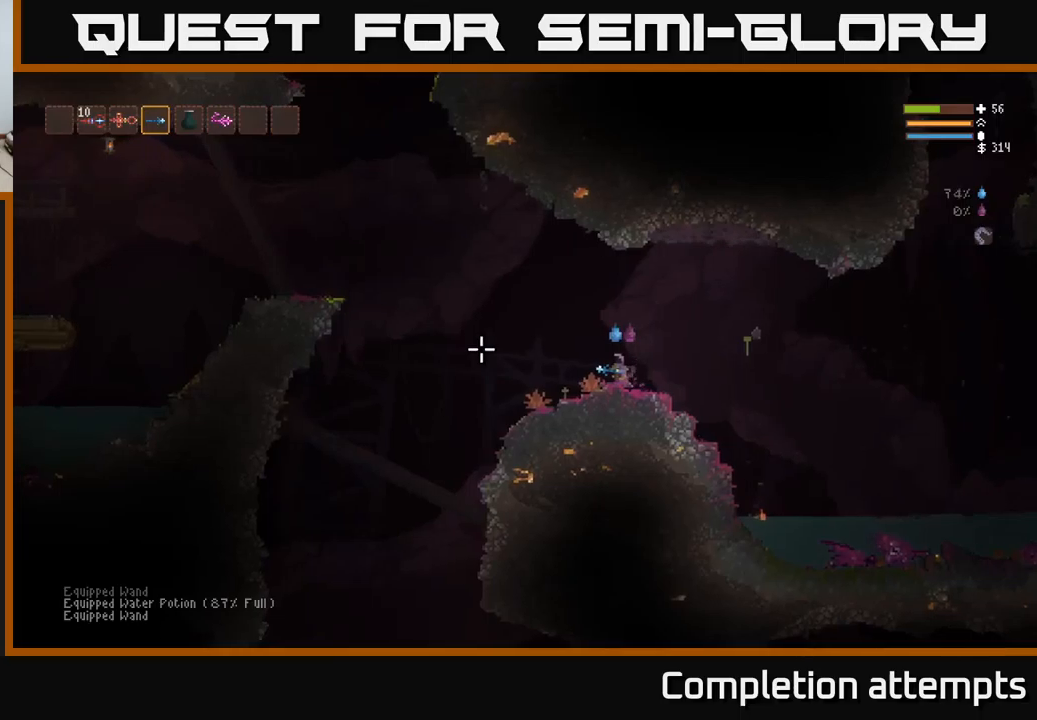
{"buttons": ["L2"], "left_stick": "left", "right_stick": "left", "events": [[367, "L2", "down"]]}
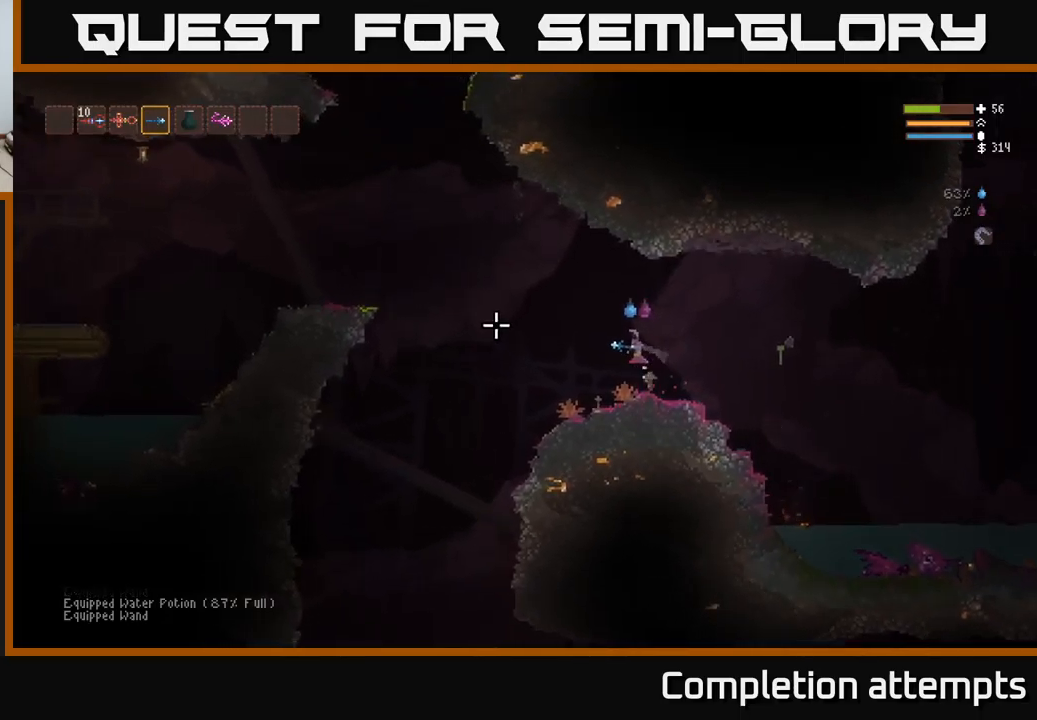
{"buttons": [], "left_stick": "left", "right_stick": "left", "events": [[17, "L2", "up"], [17, "left_stick", "center"], [67, "left_stick", "right"], [184, "left_stick", "left"]]}
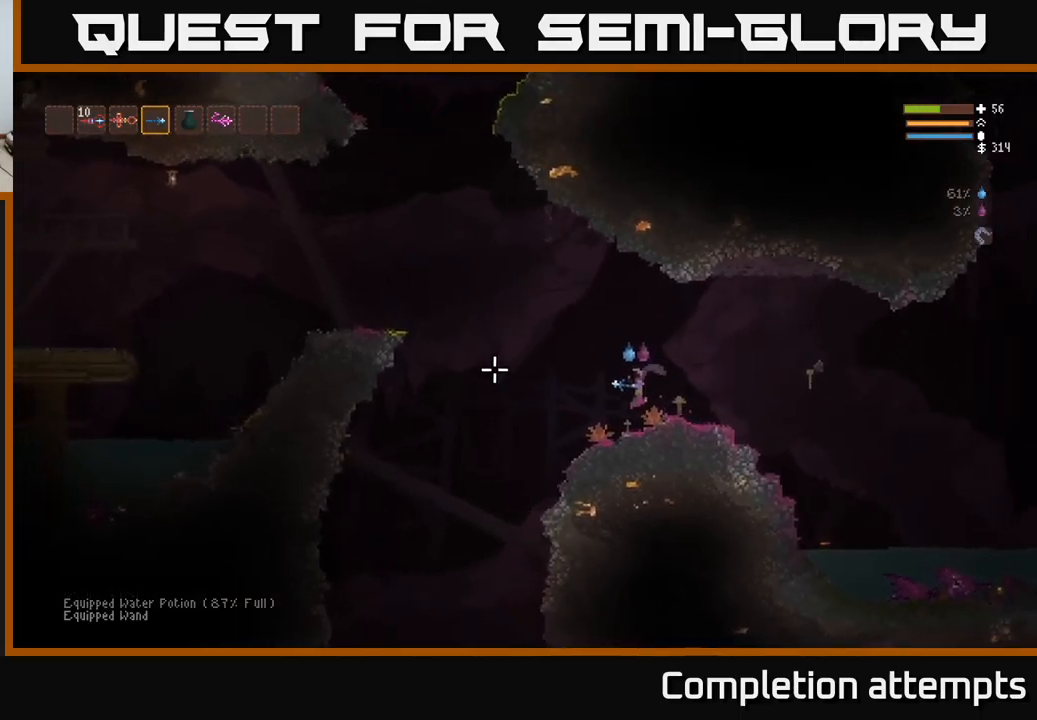
{"buttons": [], "left_stick": "left", "right_stick": "left", "events": [[200, "L2", "down"], [367, "L2", "up"]]}
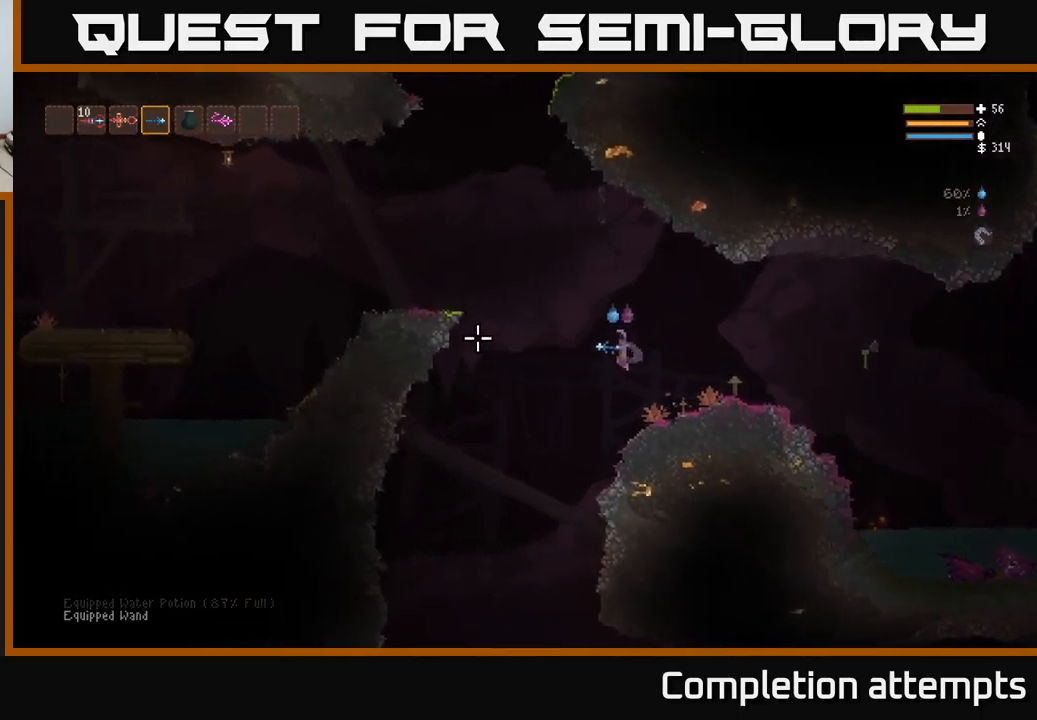
{"buttons": ["L2"], "left_stick": "left", "right_stick": "left", "events": [[50, "L2", "down"], [167, "L2", "up"], [267, "L2", "down"], [384, "L2", "up"], [500, "L2", "down"]]}
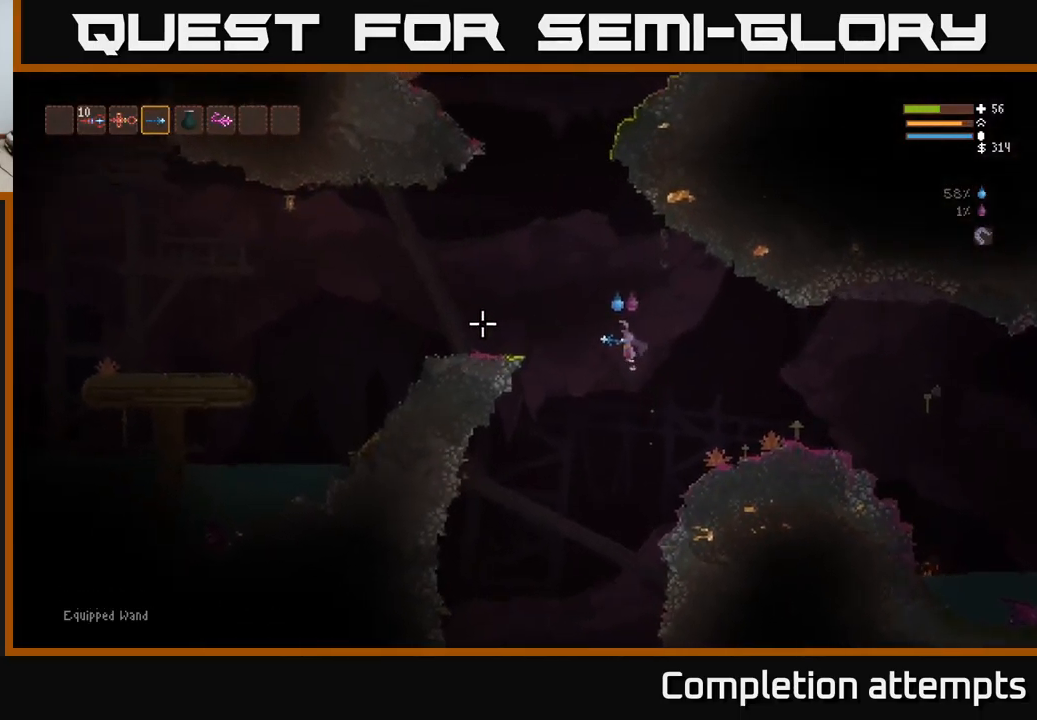
{"buttons": ["L2"], "left_stick": "left", "right_stick": "left", "events": [[67, "L2", "up"], [234, "L2", "down"], [317, "L2", "up"], [450, "L2", "down"]]}
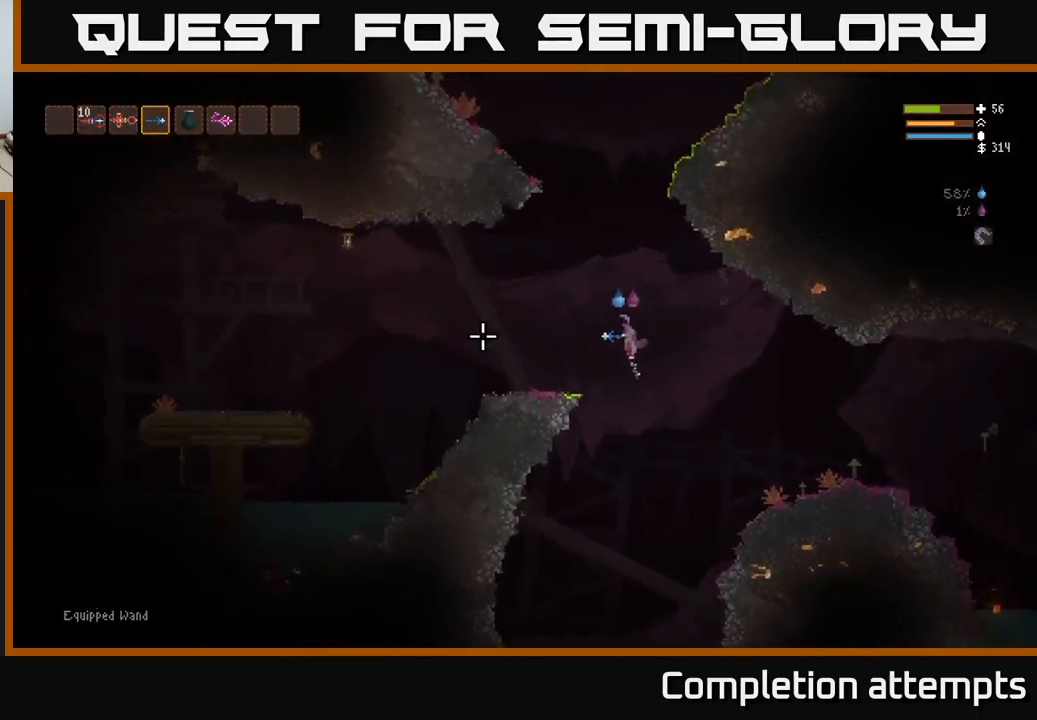
{"buttons": [], "left_stick": "left", "right_stick": "left", "events": [[67, "L2", "up"]]}
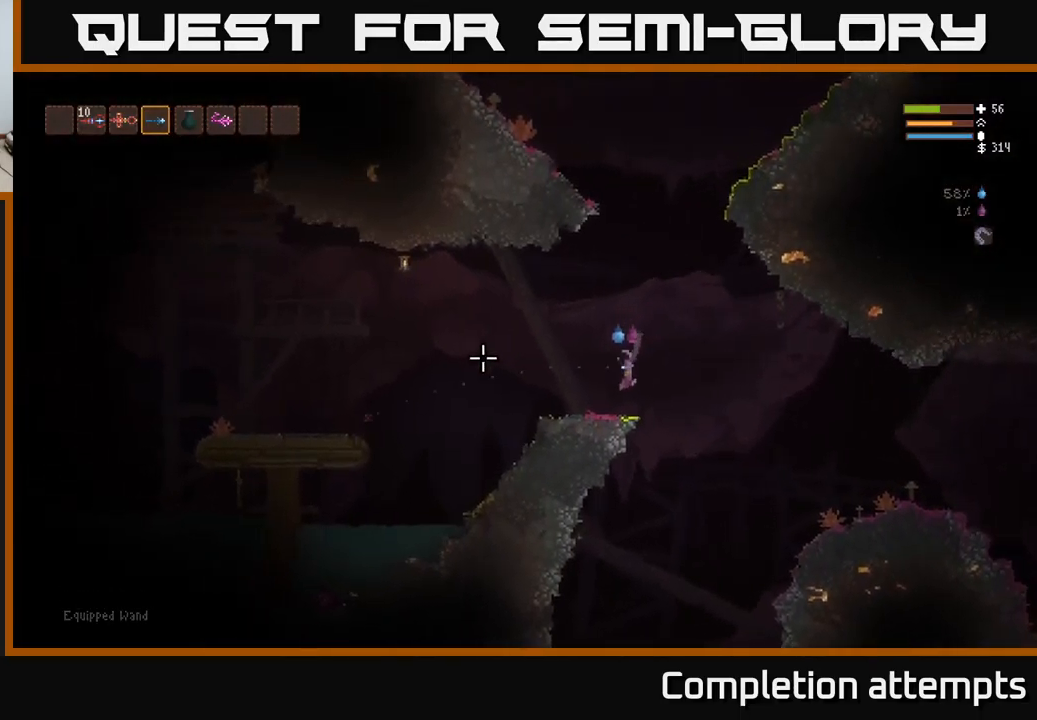
{"buttons": ["L2"], "left_stick": "left", "right_stick": "left", "events": [[417, "L2", "down"]]}
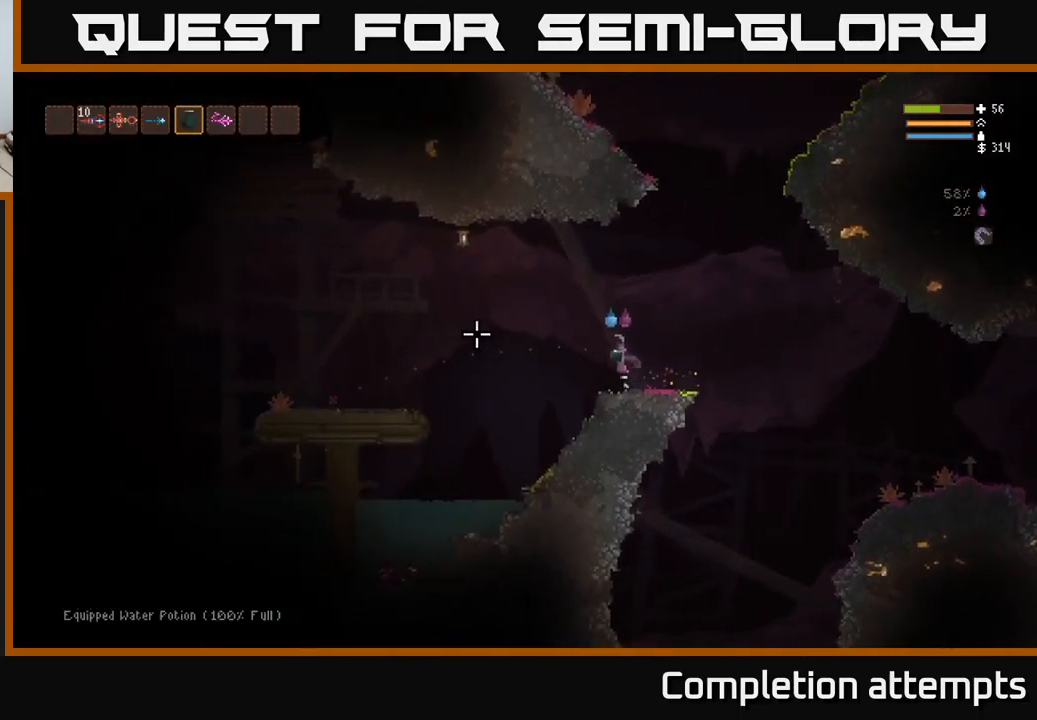
{"buttons": ["L2"], "left_stick": "left", "right_stick": "left", "events": [[100, "L2", "up"], [400, "L2", "down"]]}
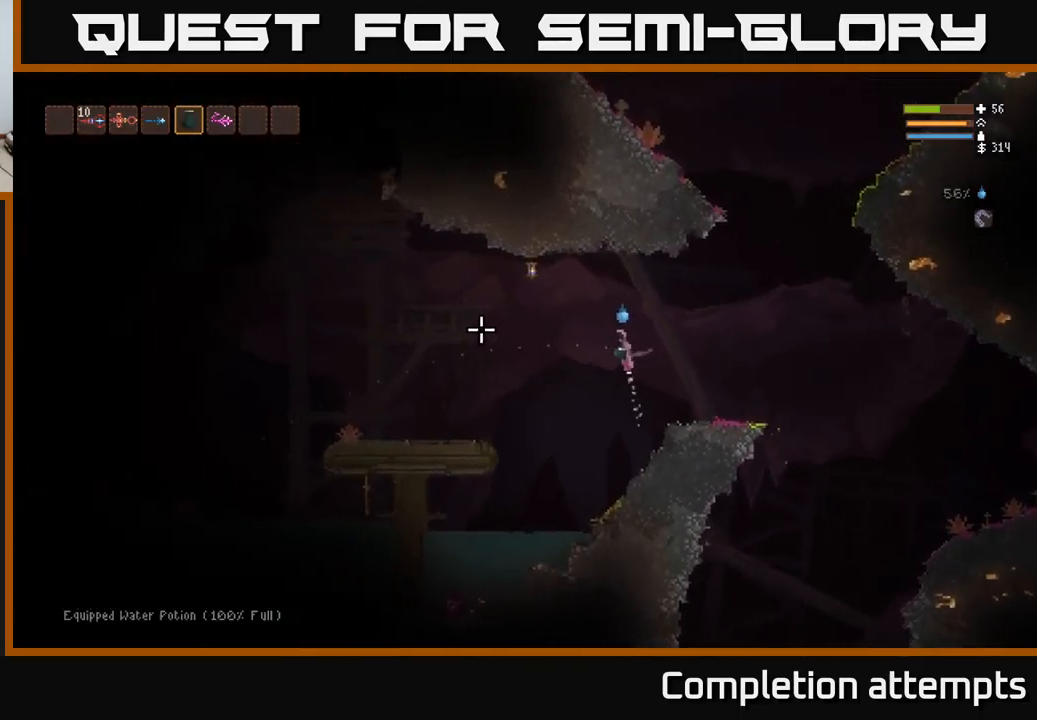
{"buttons": [], "left_stick": "left", "right_stick": "left", "events": [[67, "L2", "up"], [267, "L1", "down"], [350, "L1", "up"], [450, "L1", "down"], [500, "L1", "up"]]}
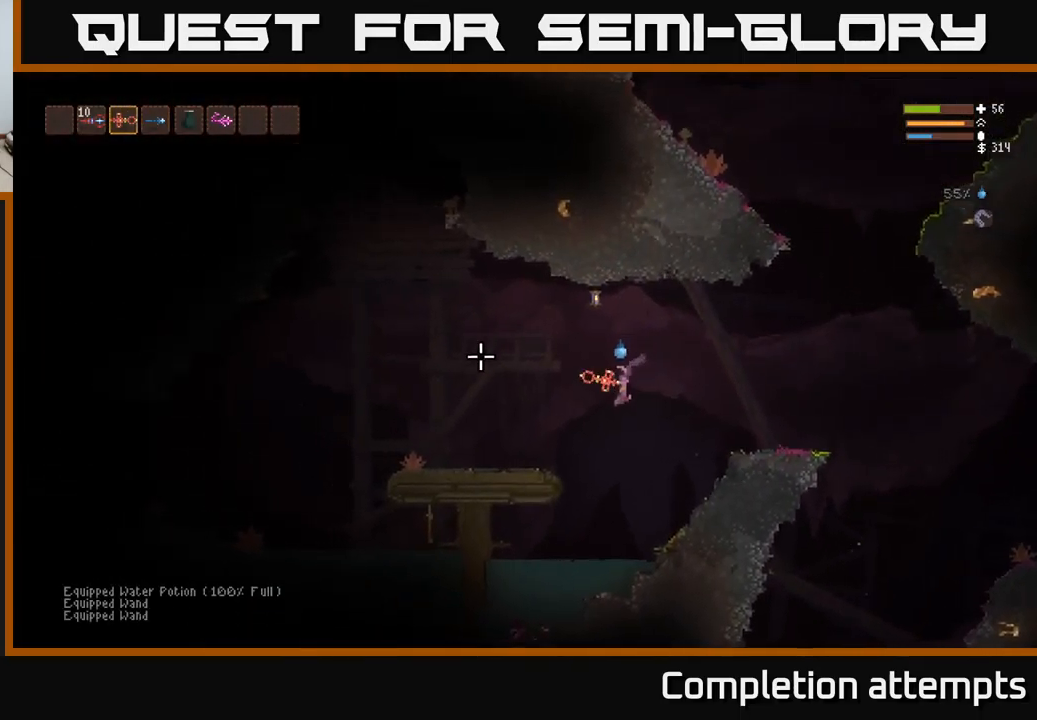
{"buttons": [], "left_stick": "left", "right_stick": "left", "events": [[100, "L2", "down"], [467, "L2", "up"]]}
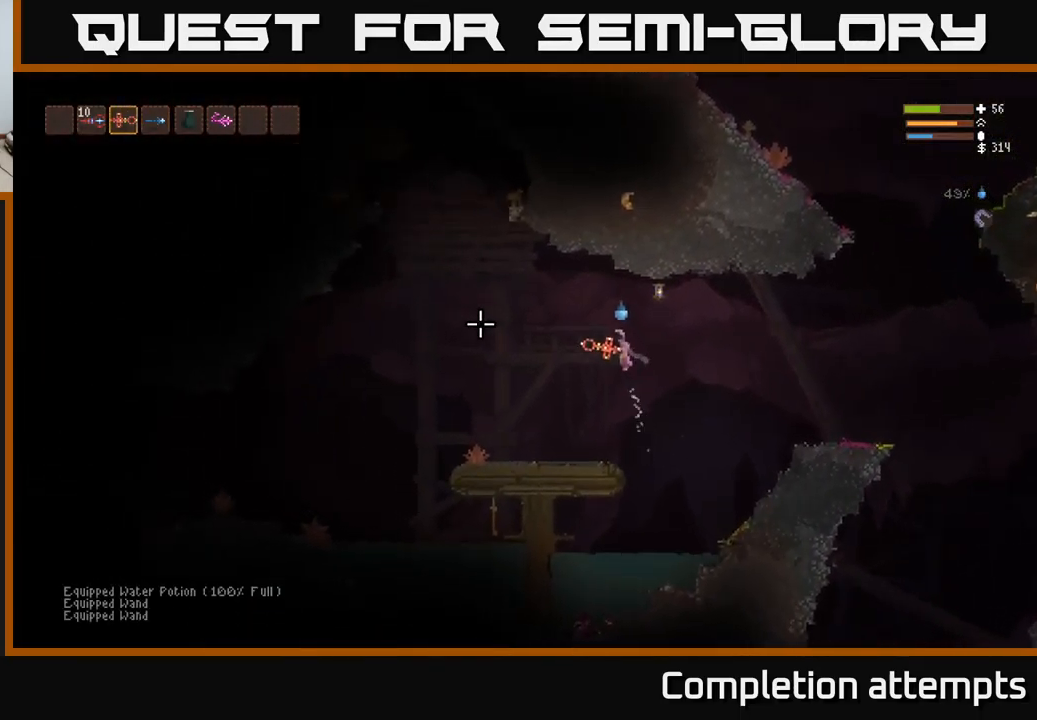
{"buttons": [], "left_stick": "left", "right_stick": "left", "events": [[316, "L2", "down"], [483, "L2", "up"]]}
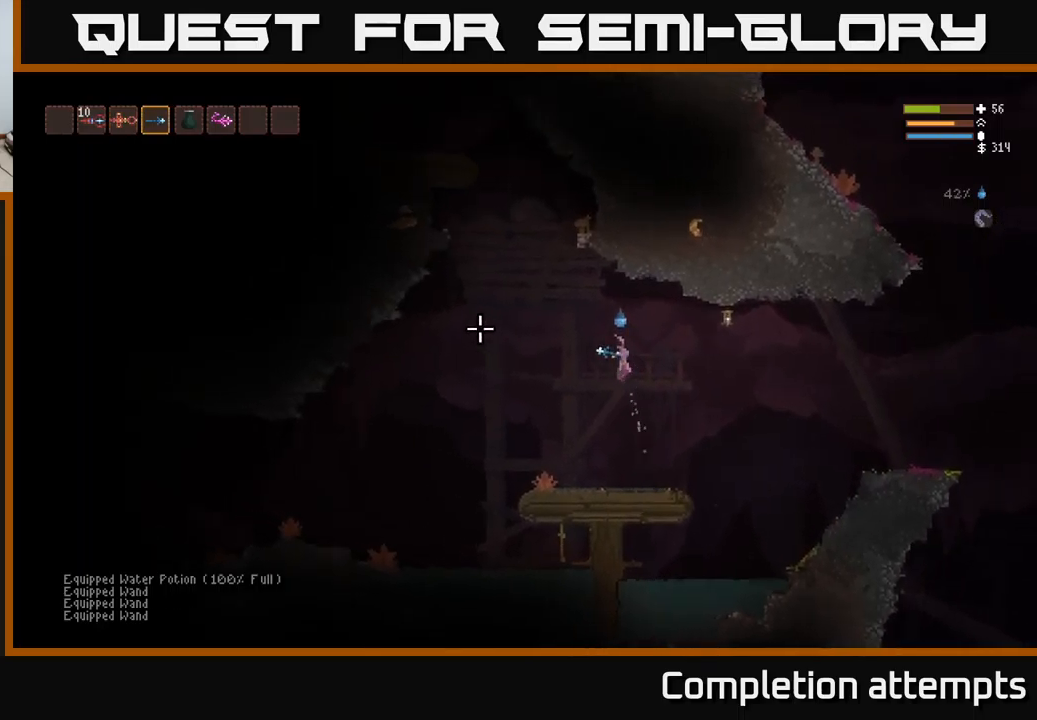
{"buttons": [], "left_stick": "left", "right_stick": "left", "events": []}
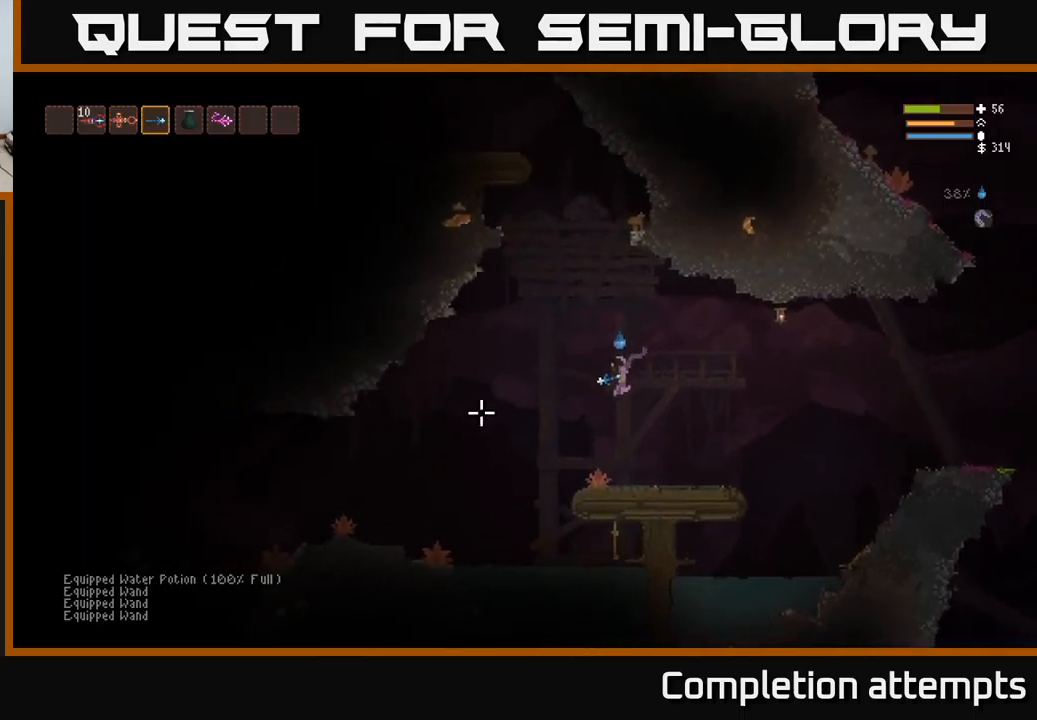
{"buttons": ["L2"], "left_stick": "left", "right_stick": "left", "events": [[417, "L2", "down"]]}
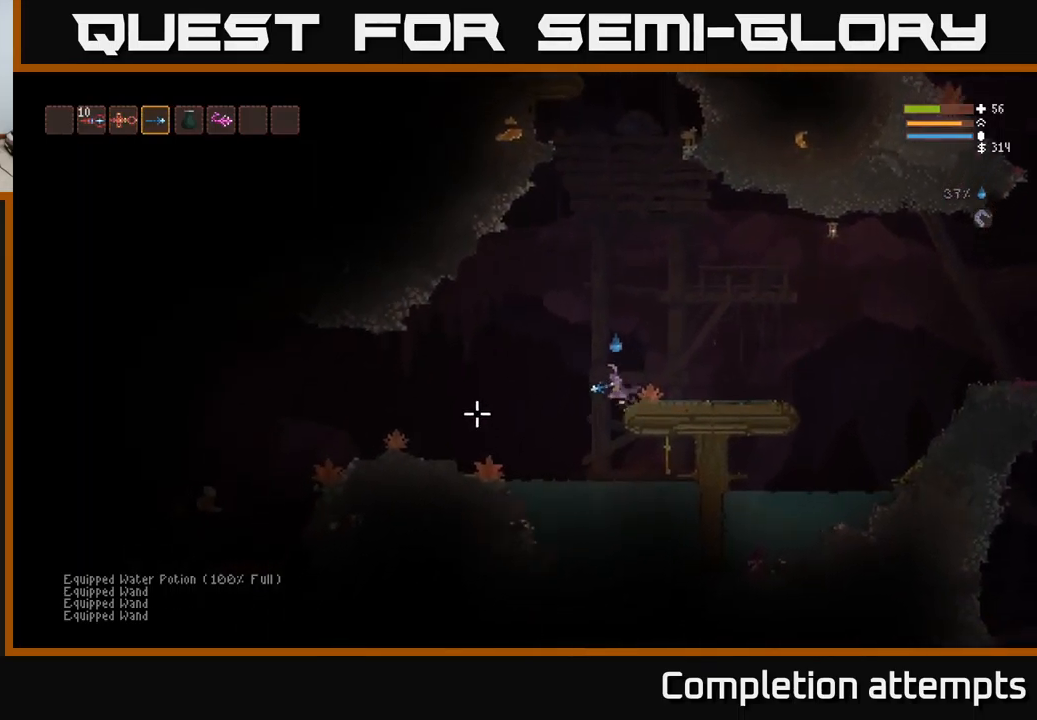
{"buttons": [], "left_stick": "left", "right_stick": "down-left", "events": [[67, "L2", "up"], [250, "L2", "down"], [400, "L2", "up"], [500, "right_stick", "down-left"]]}
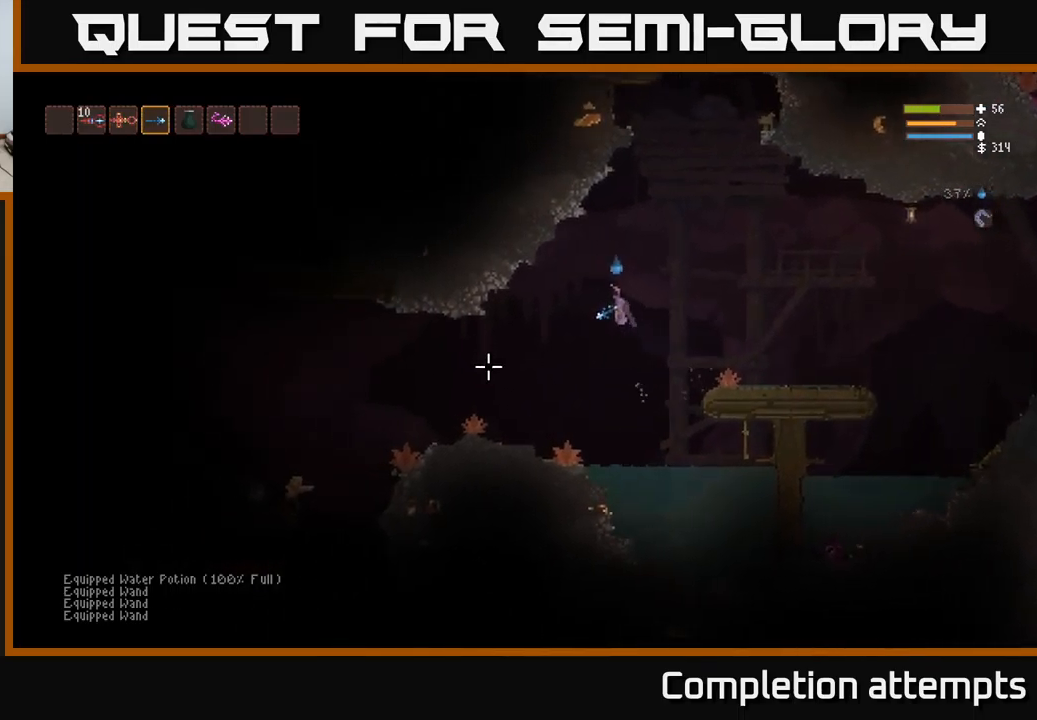
{"buttons": ["L2", "R2"], "left_stick": "left", "right_stick": "down-left", "events": [[67, "R2", "down"], [84, "L2", "down"], [134, "R2", "up"], [150, "left_stick", "right"], [467, "R2", "down"], [467, "left_stick", "left"]]}
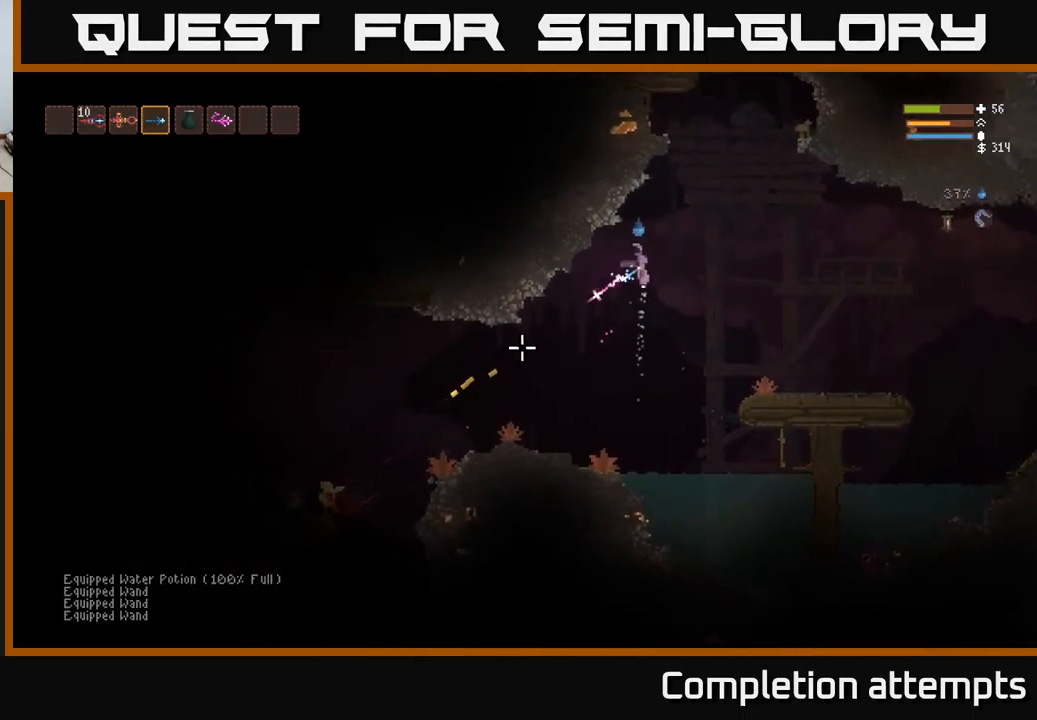
{"buttons": [], "left_stick": "left", "right_stick": "down-left", "events": [[67, "R2", "up"], [234, "L2", "up"], [284, "left_stick", "center"], [367, "left_stick", "left"]]}
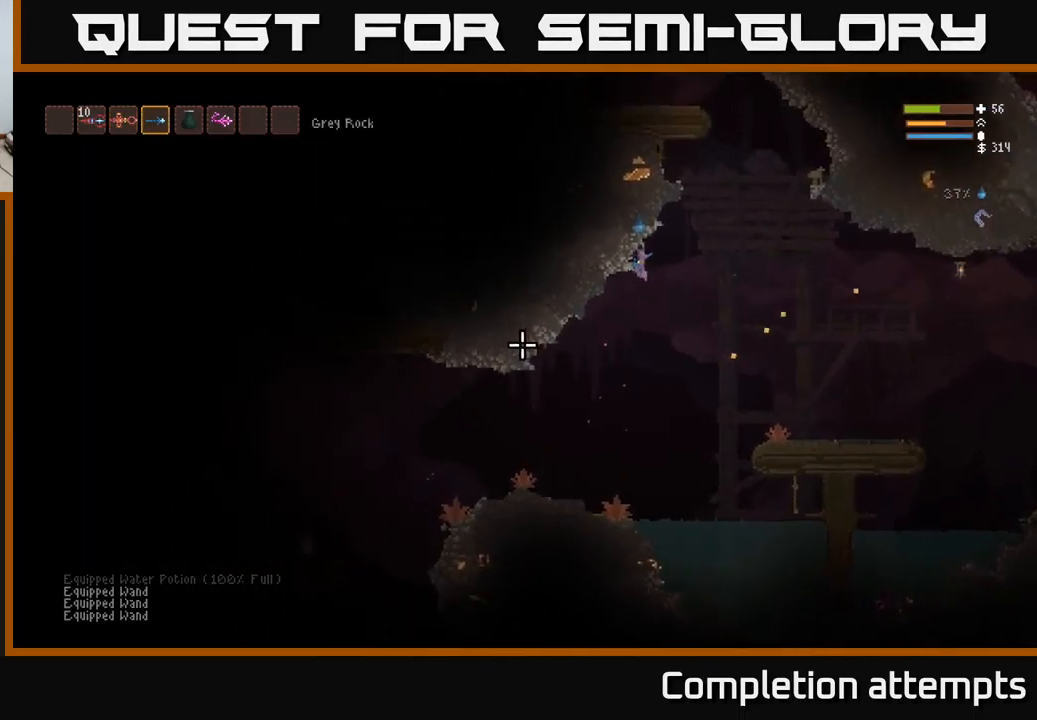
{"buttons": ["L2"], "left_stick": "left", "right_stick": "down-left", "events": [[450, "L2", "down"]]}
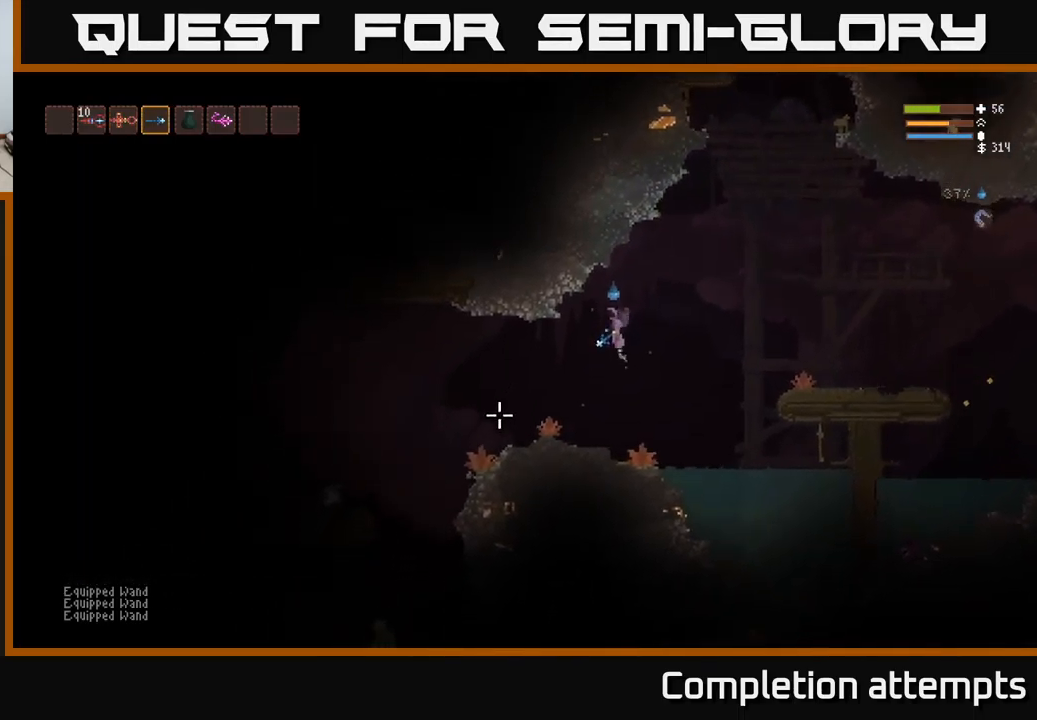
{"buttons": ["R2"], "left_stick": "left", "right_stick": "down-left", "events": [[84, "L2", "up"], [117, "R2", "down"], [234, "R2", "up"], [500, "R2", "down"]]}
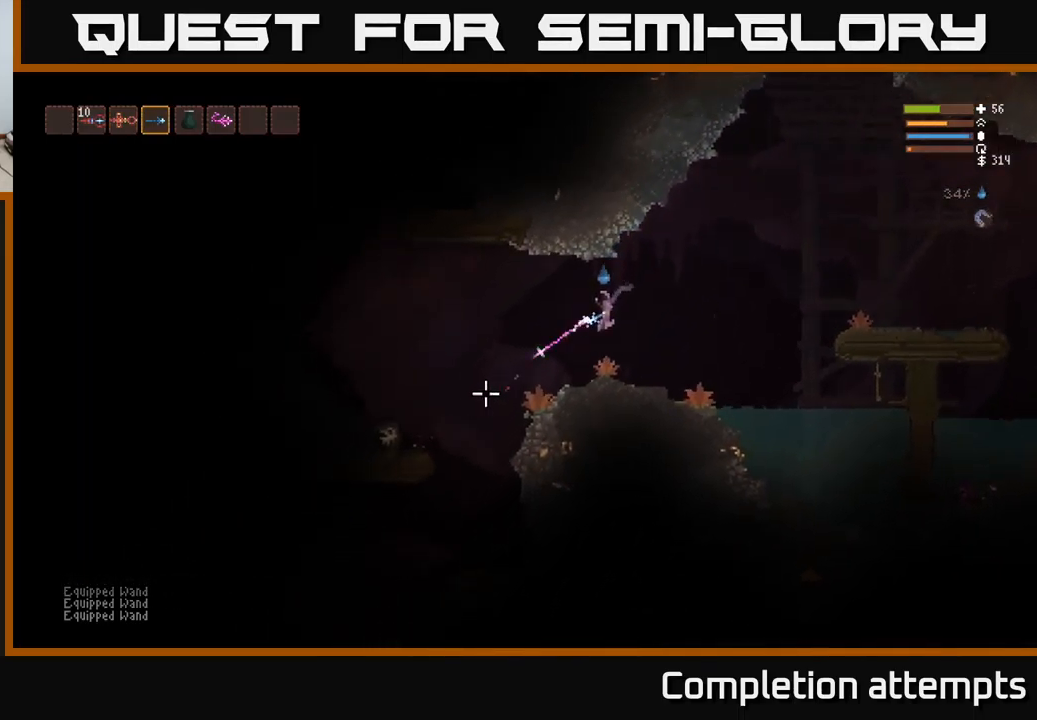
{"buttons": ["L2", "R2"], "left_stick": "left", "right_stick": "down-left", "events": [[117, "R2", "up"], [350, "L2", "down"], [467, "R2", "down"]]}